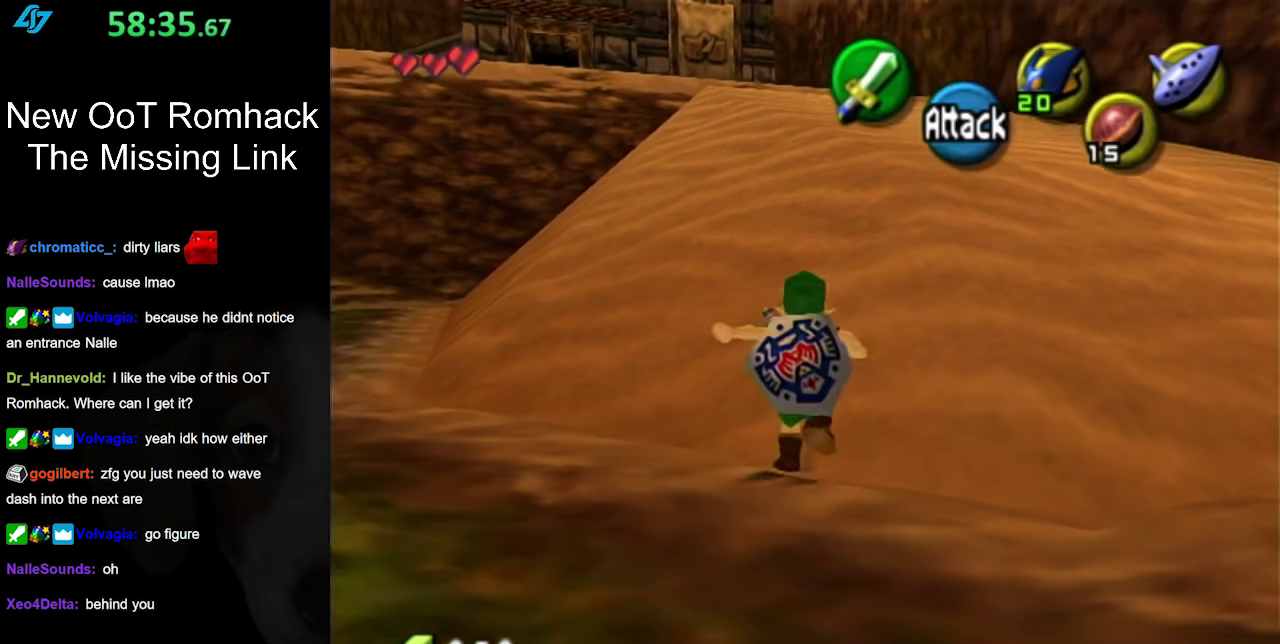
Gameplay with a controller (Nintendo layout); each line is a JSON object with the inputs held at the frame after it. "events" lists button and stick changes between this image and that frame as [ms after this image, input, new state], when the widget could be followed in between. Not read: L3 R3 right_stick.
{"buttons": [], "left_stick": "up-left", "events": [[17, "A", "up"], [483, "left_stick", "up-left"]]}
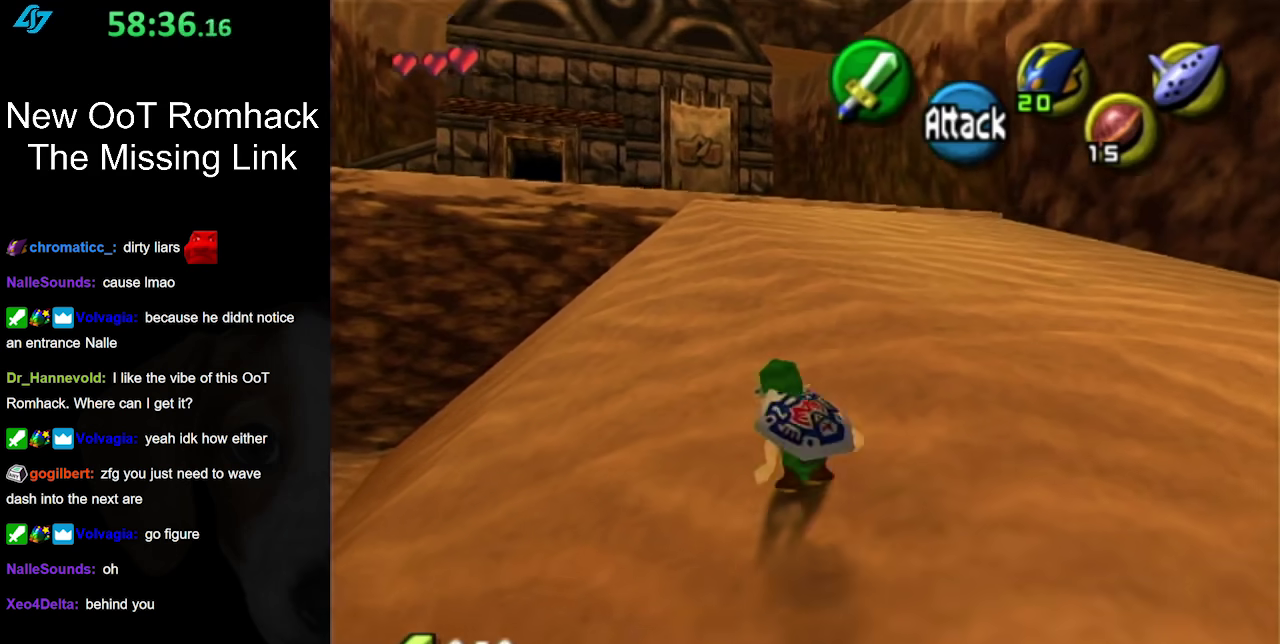
{"buttons": [], "left_stick": "up-left", "events": [[150, "A", "down"], [333, "A", "up"]]}
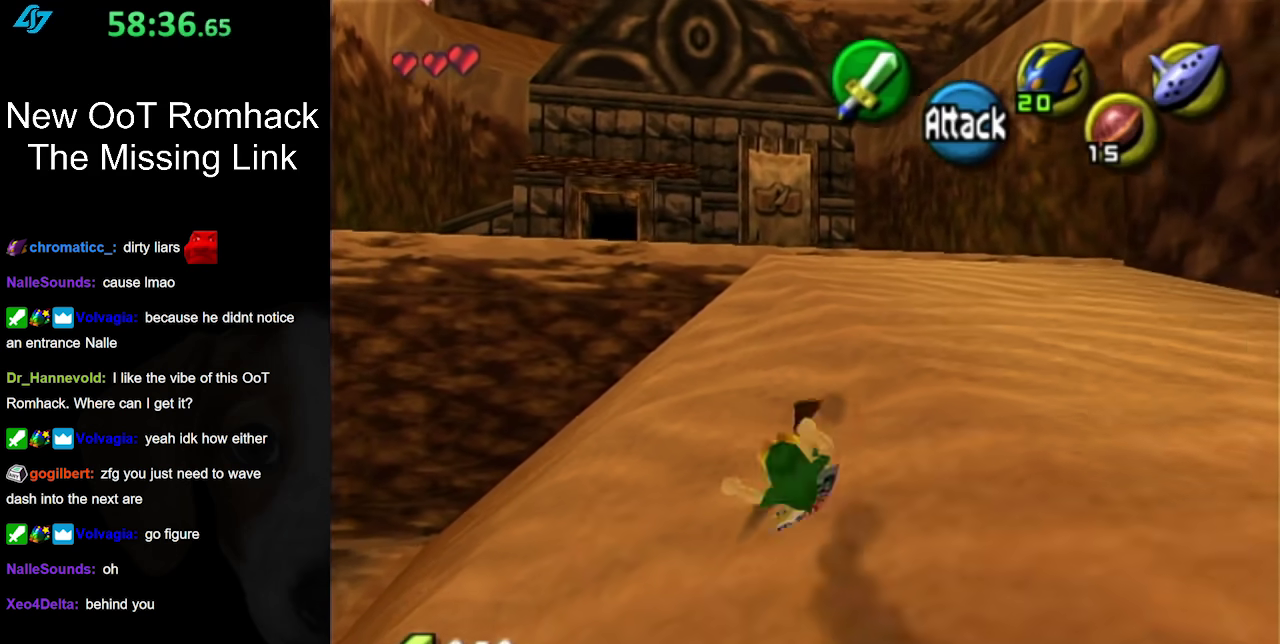
{"buttons": ["A"], "left_stick": "up", "events": [[17, "left_stick", "up"], [400, "A", "down"]]}
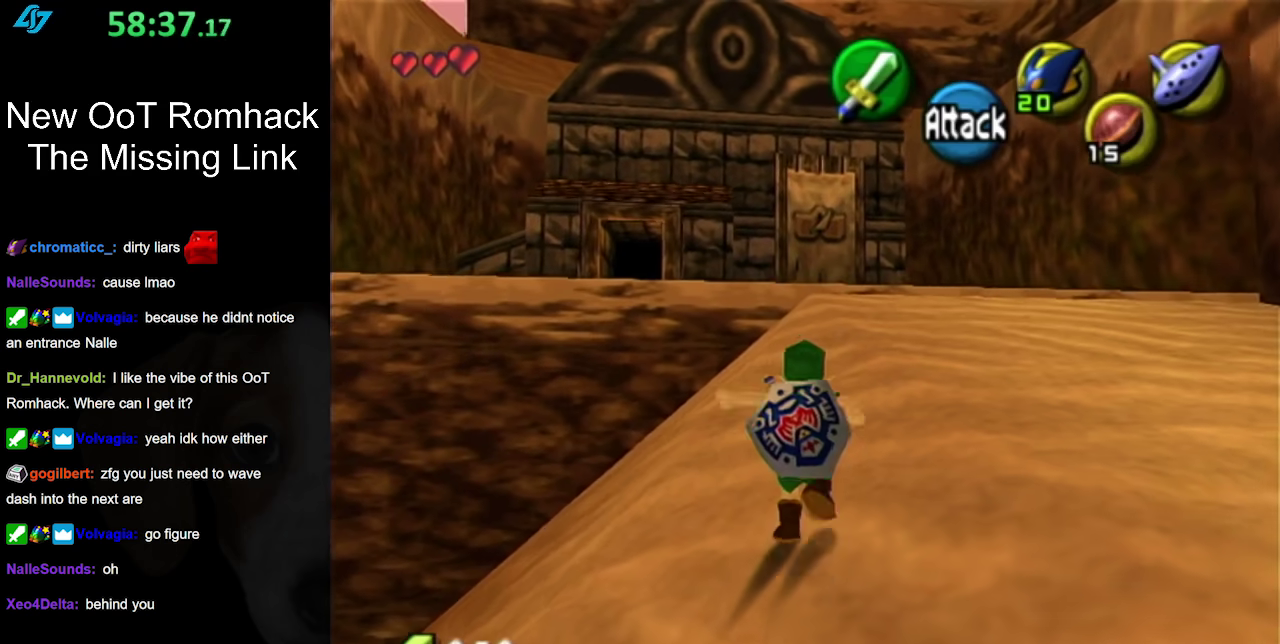
{"buttons": [], "left_stick": "up", "events": [[50, "A", "up"]]}
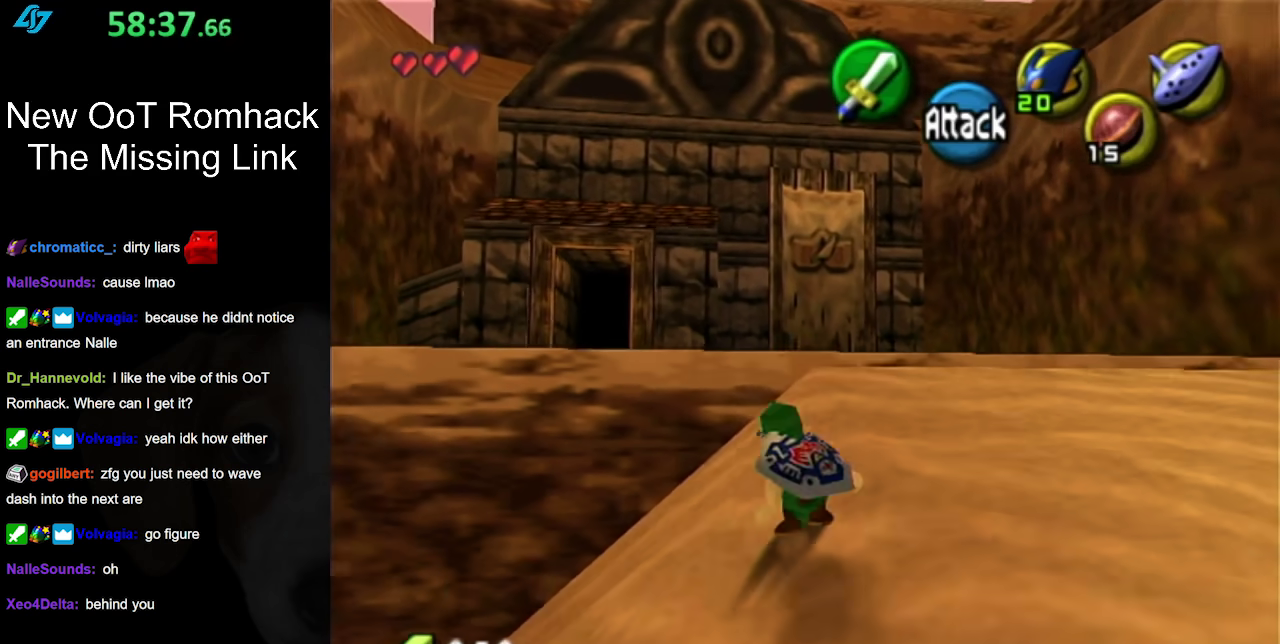
{"buttons": [], "left_stick": "up", "events": [[150, "A", "down"], [300, "A", "up"]]}
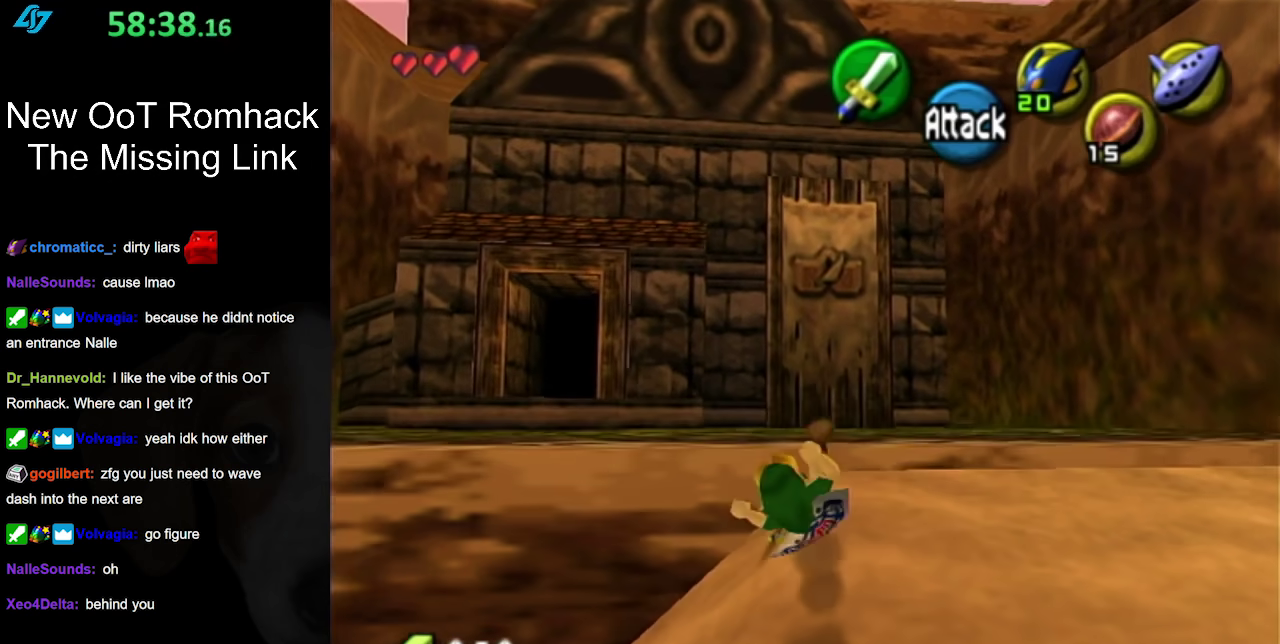
{"buttons": ["A"], "left_stick": "up-left", "events": [[167, "left_stick", "up-left"], [417, "A", "down"]]}
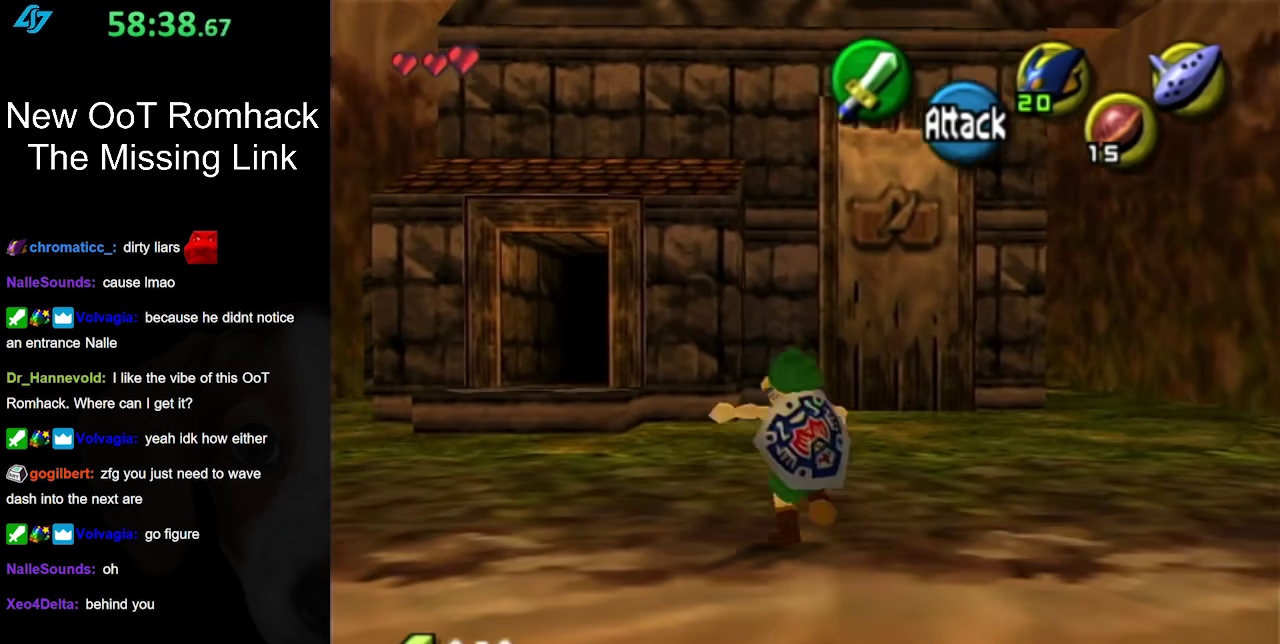
{"buttons": [], "left_stick": "up-left", "events": [[50, "A", "up"]]}
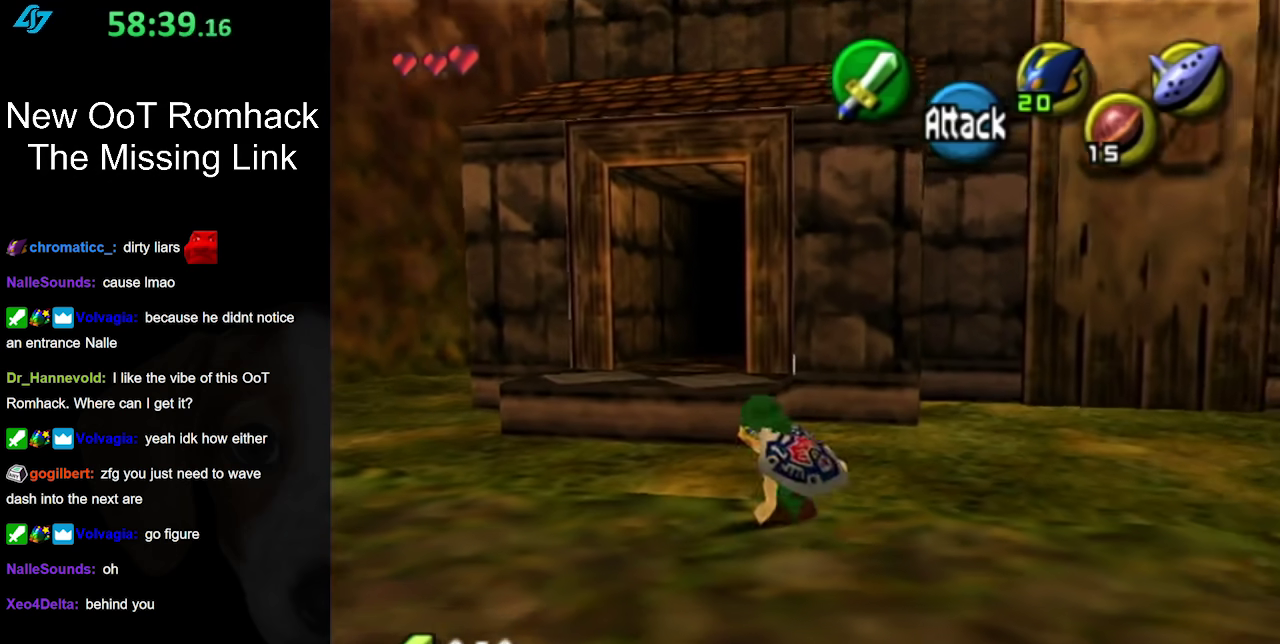
{"buttons": [], "left_stick": "up-left", "events": []}
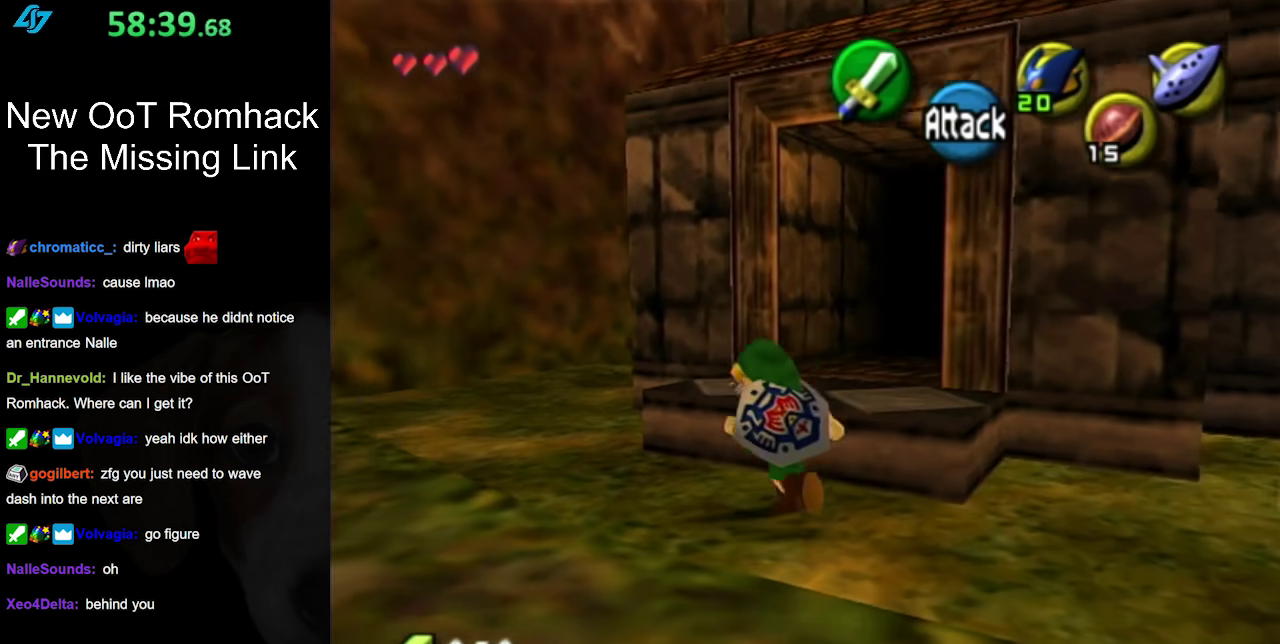
{"buttons": ["L1"], "left_stick": "right", "events": [[17, "L1", "down"], [83, "left_stick", "right"], [200, "A", "down"], [300, "A", "up"], [400, "A", "down"], [483, "A", "up"]]}
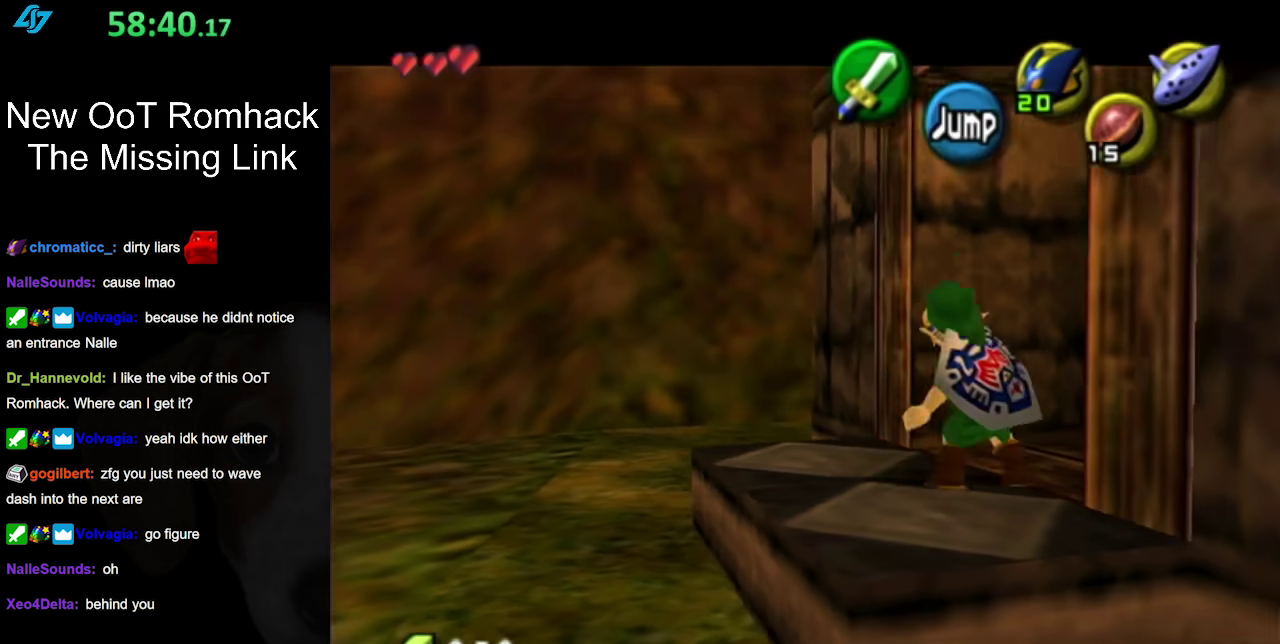
{"buttons": [], "left_stick": "up-right", "events": [[83, "A", "down"], [167, "A", "up"], [233, "A", "down"], [400, "A", "up"], [400, "L1", "up"], [450, "left_stick", "up-right"]]}
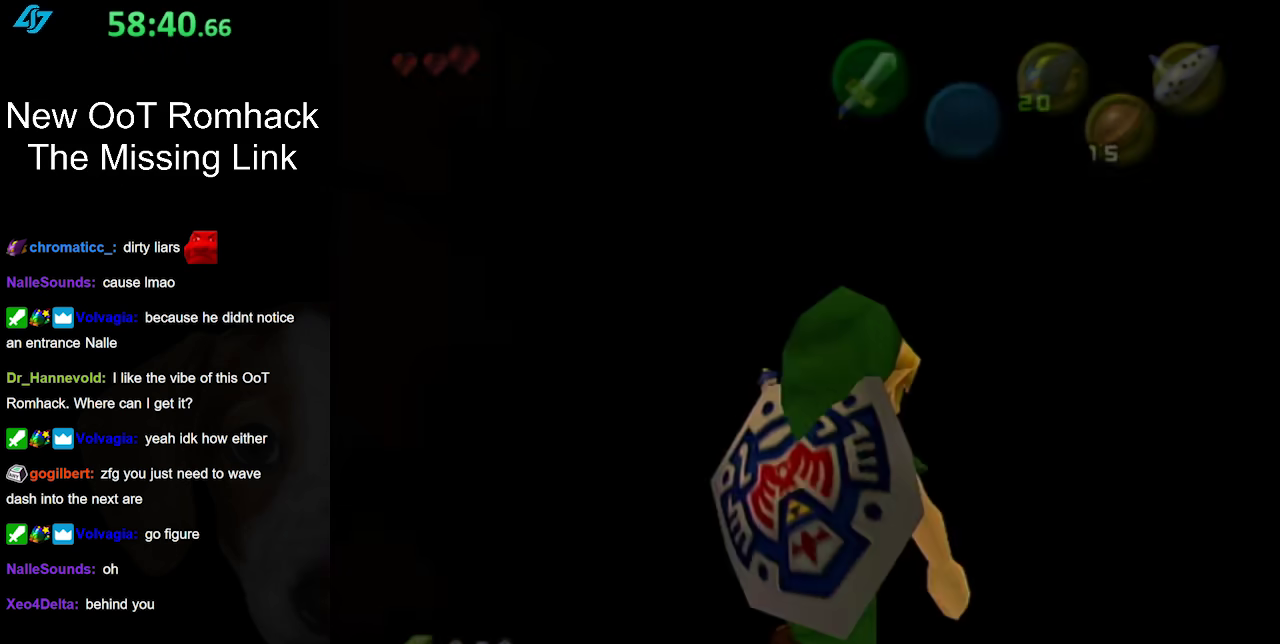
{"buttons": [], "left_stick": "center", "events": [[167, "left_stick", "center"]]}
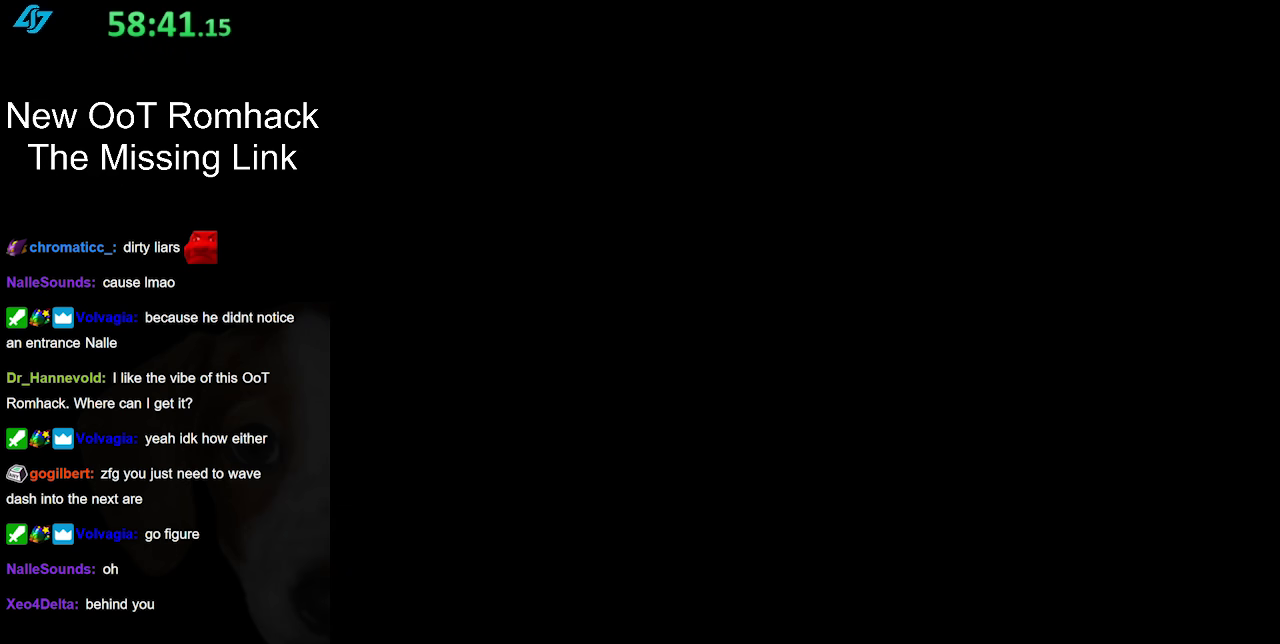
{"buttons": [], "left_stick": "up", "events": [[50, "left_stick", "up"]]}
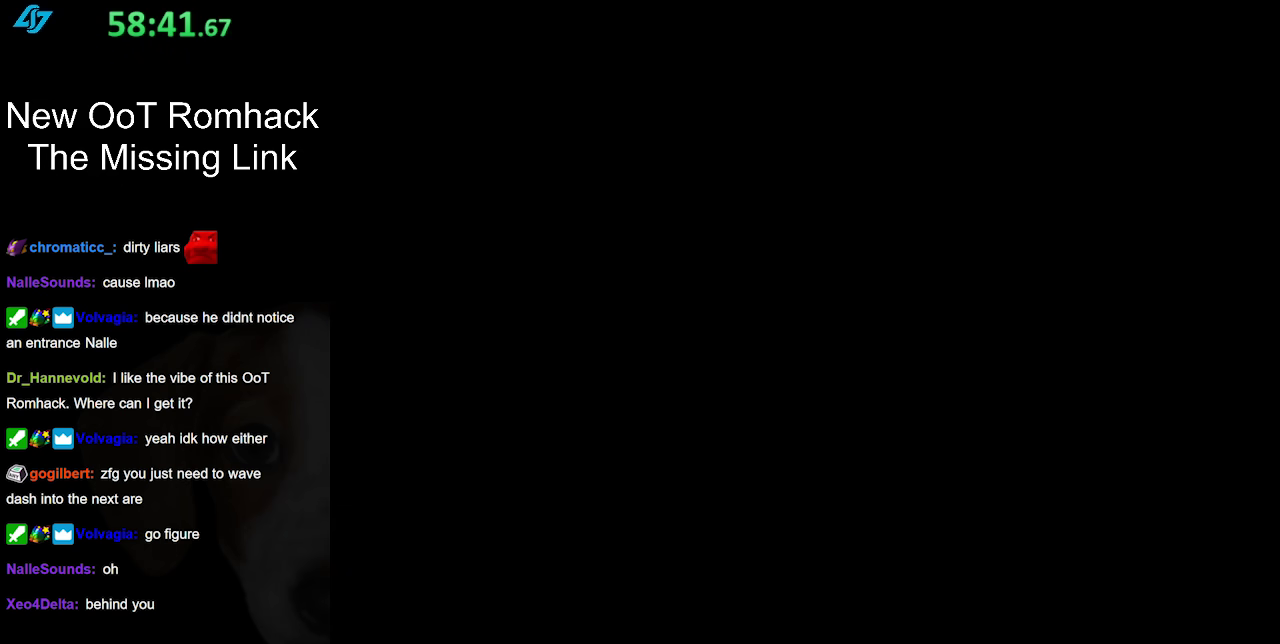
{"buttons": [], "left_stick": "center", "events": [[367, "left_stick", "center"]]}
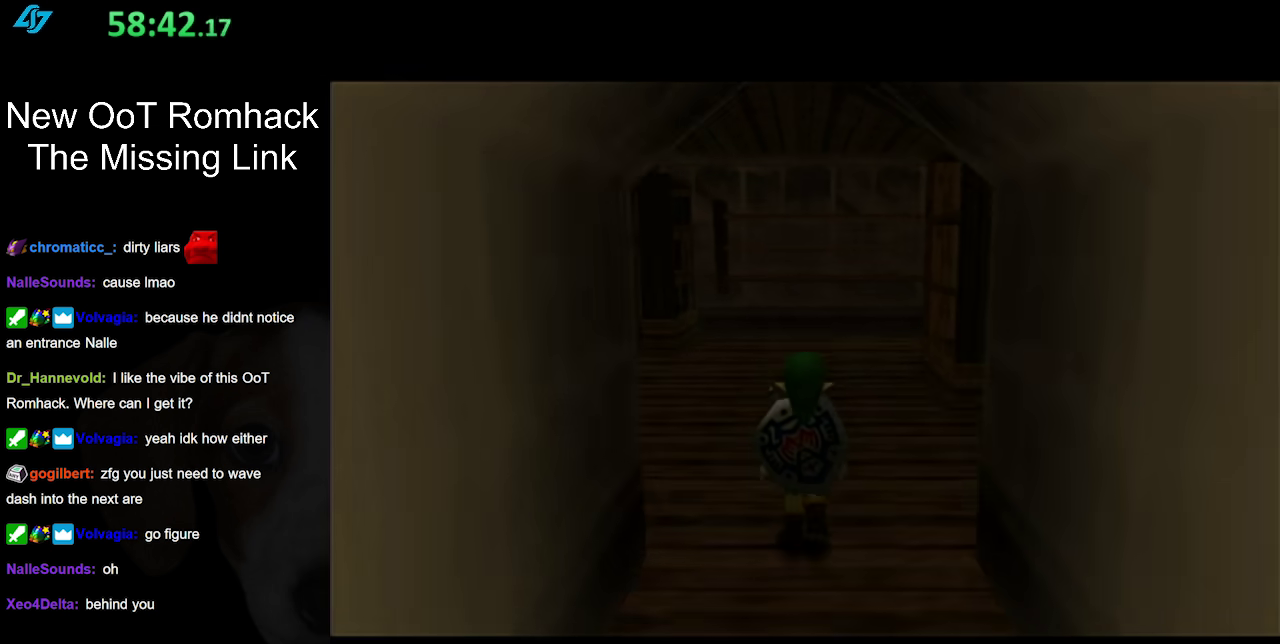
{"buttons": [], "left_stick": "up", "events": [[467, "left_stick", "up"]]}
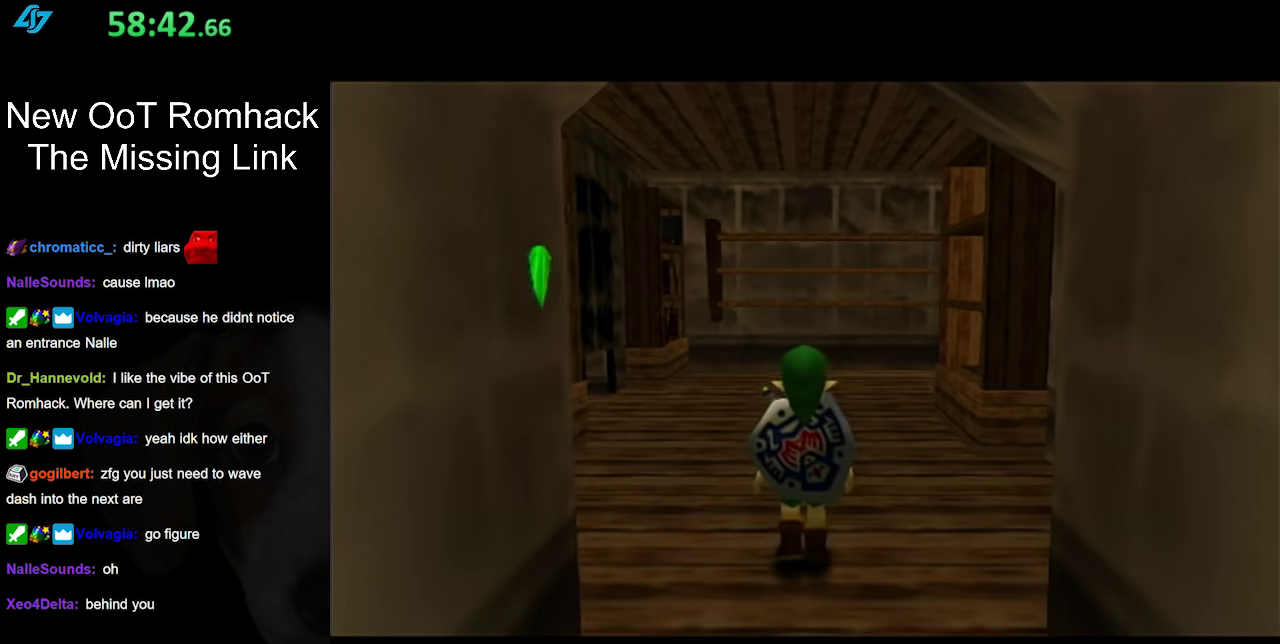
{"buttons": [], "left_stick": "up-left", "events": [[450, "left_stick", "up-left"]]}
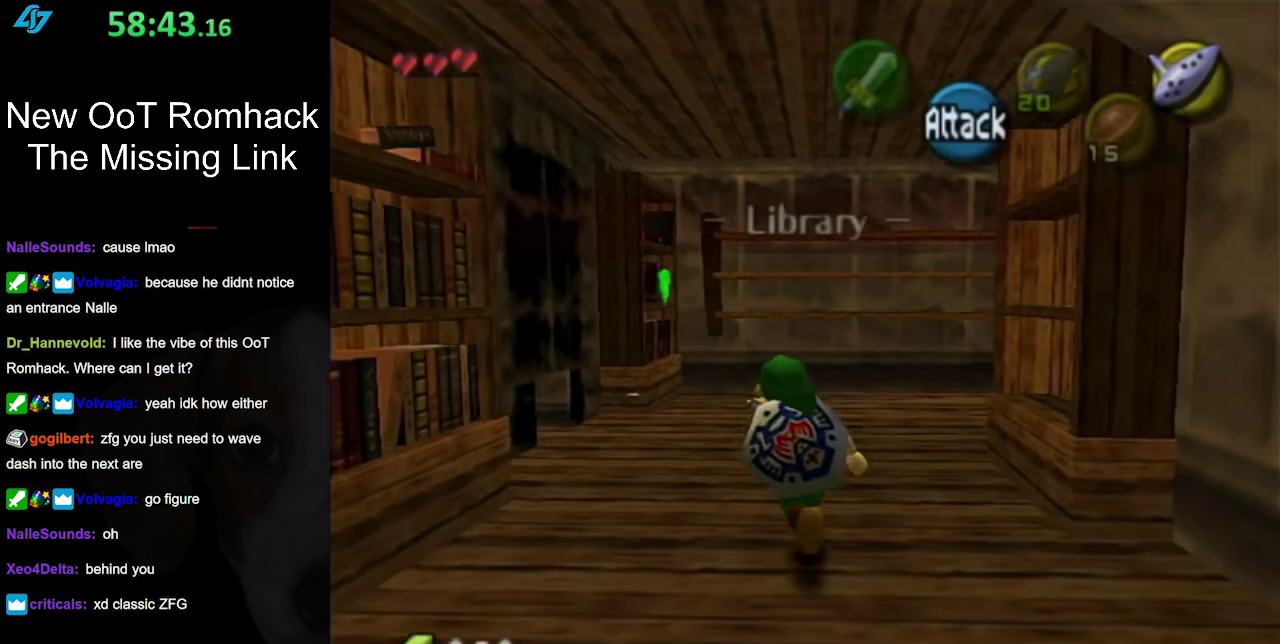
{"buttons": [], "left_stick": "up", "events": [[83, "left_stick", "left"], [167, "L1", "down"], [167, "left_stick", "center"], [367, "L1", "up"], [417, "left_stick", "up"]]}
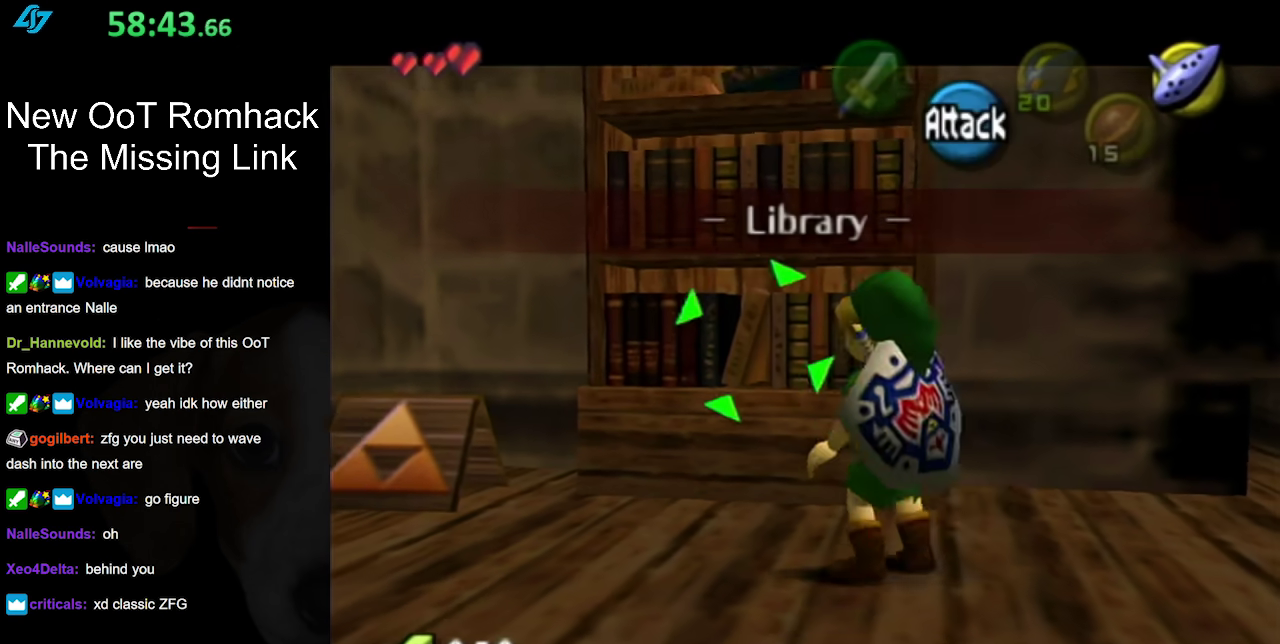
{"buttons": ["L1"], "left_stick": "right", "events": [[17, "left_stick", "up-right"], [333, "left_stick", "right"], [400, "L1", "down"]]}
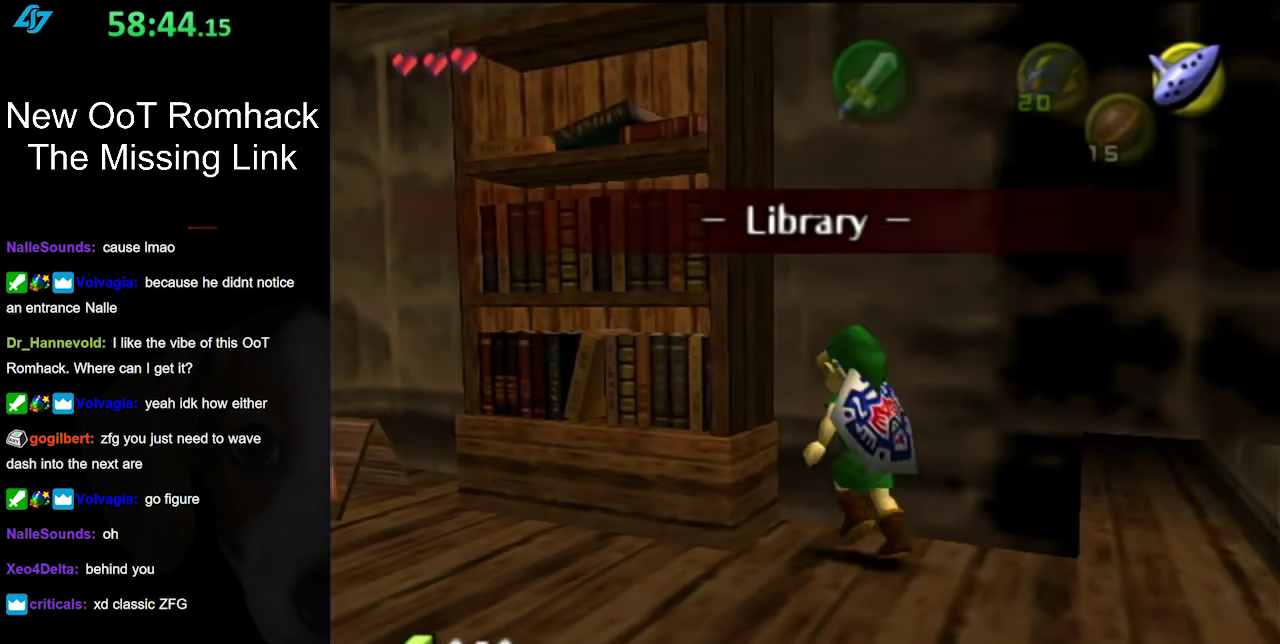
{"buttons": ["A"], "left_stick": "up", "events": [[117, "L1", "up"], [300, "left_stick", "up-right"], [367, "left_stick", "up"], [483, "A", "down"]]}
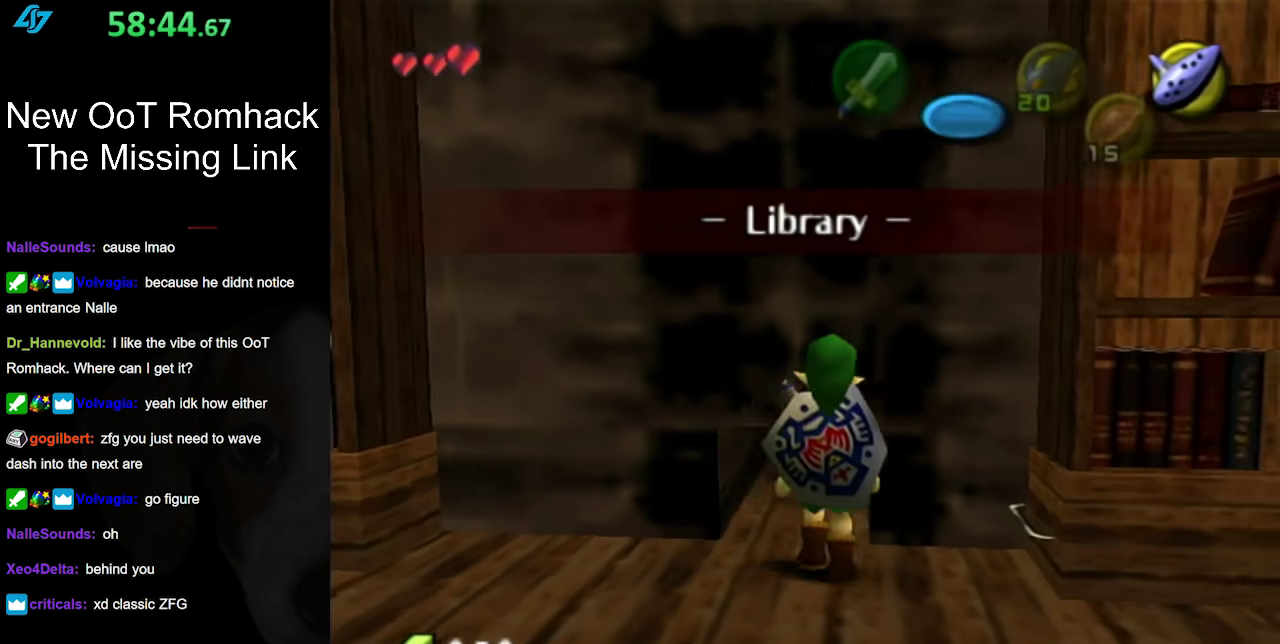
{"buttons": [], "left_stick": "center", "events": [[117, "A", "up"], [167, "A", "down"], [167, "left_stick", "center"], [267, "A", "up"]]}
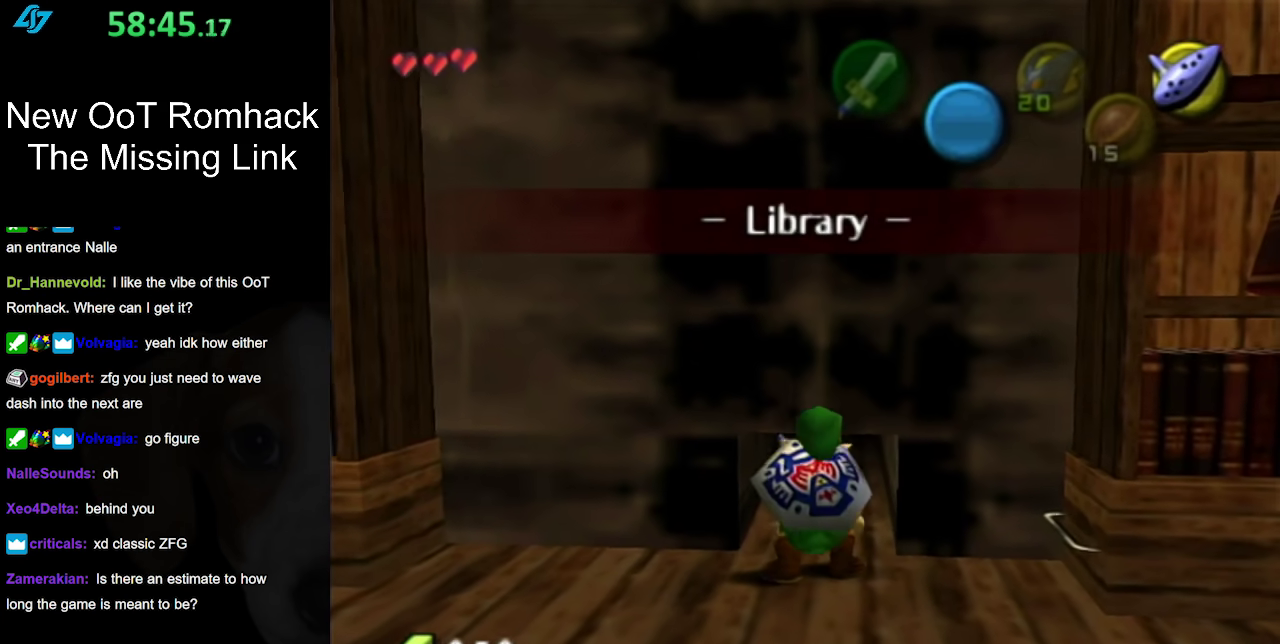
{"buttons": [], "left_stick": "up", "events": [[117, "left_stick", "up"]]}
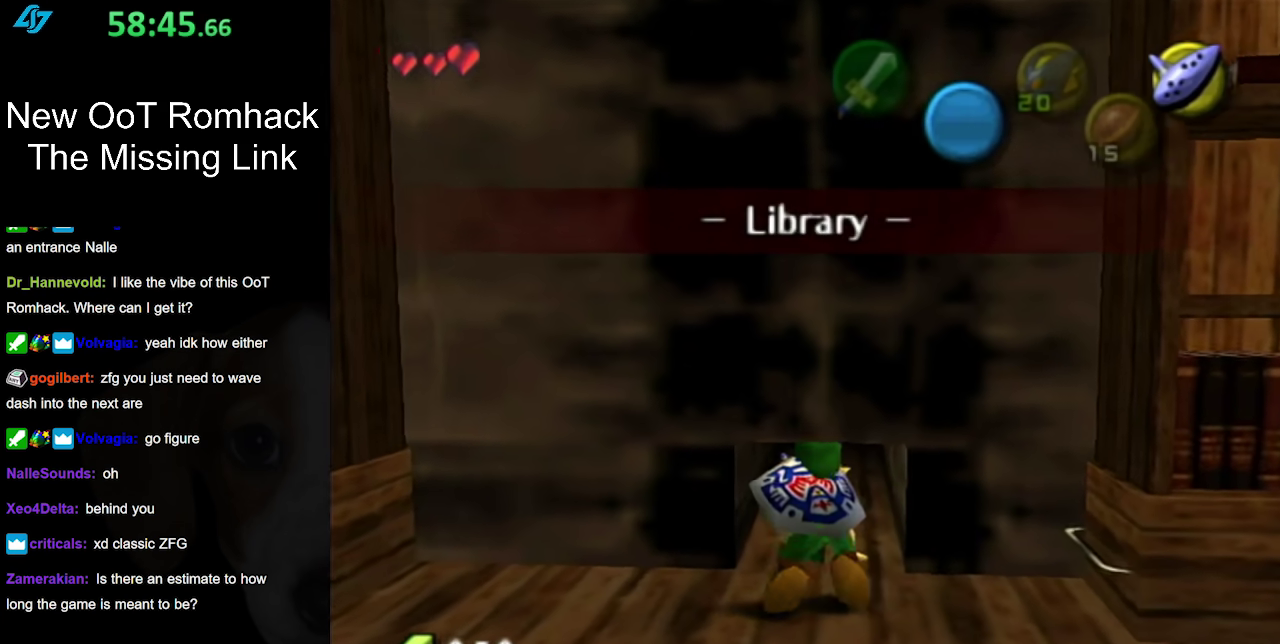
{"buttons": [], "left_stick": "up", "events": []}
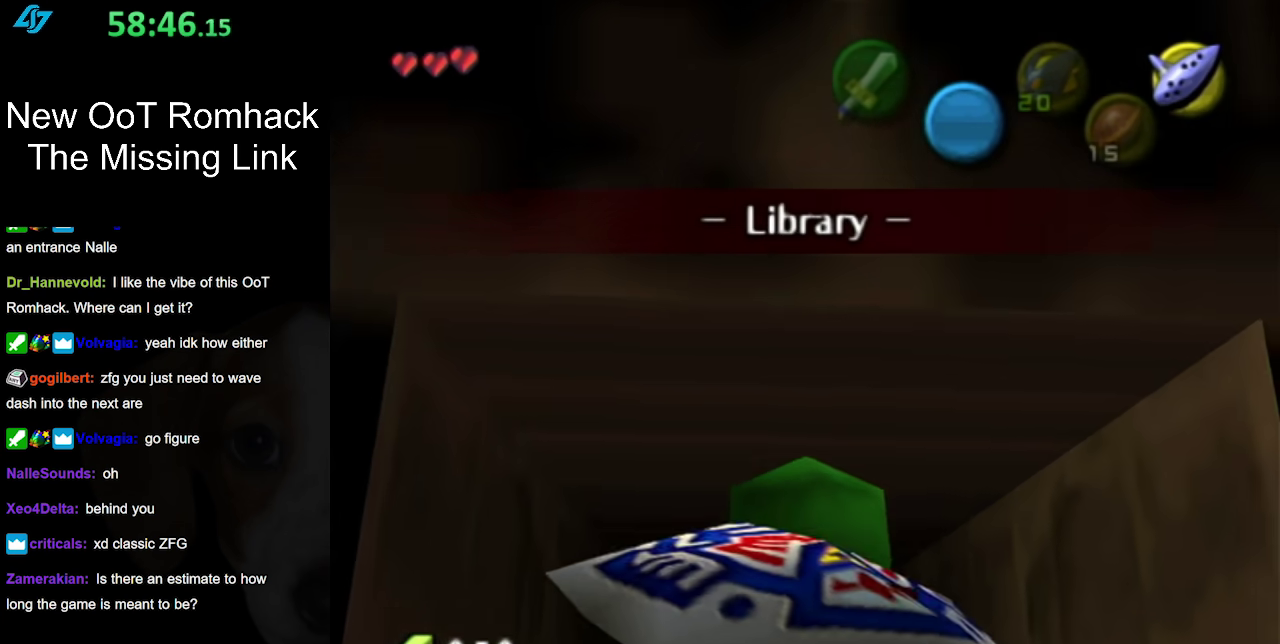
{"buttons": [], "left_stick": "up", "events": []}
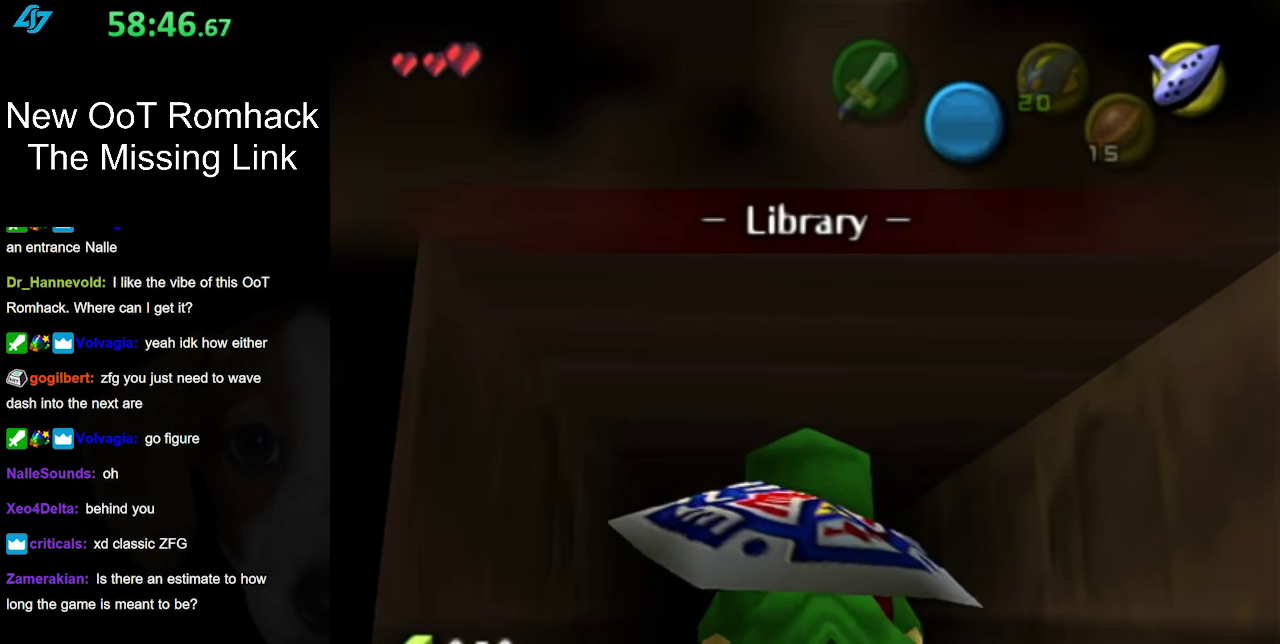
{"buttons": [], "left_stick": "up", "events": []}
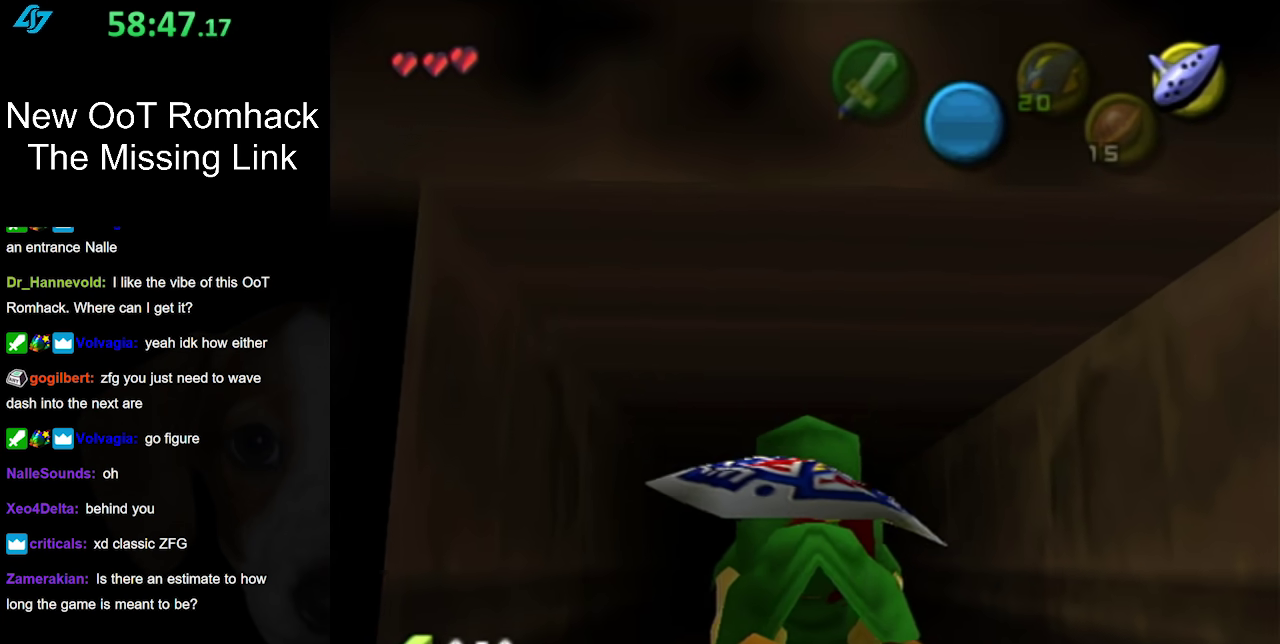
{"buttons": [], "left_stick": "up", "events": []}
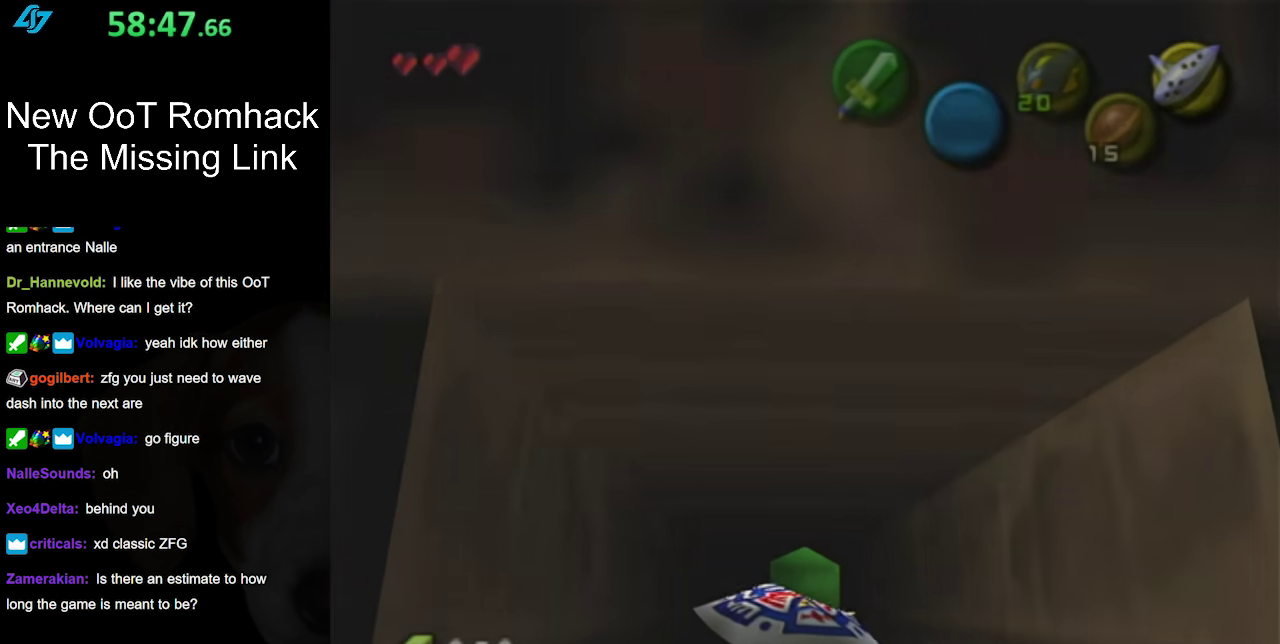
{"buttons": [], "left_stick": "up", "events": []}
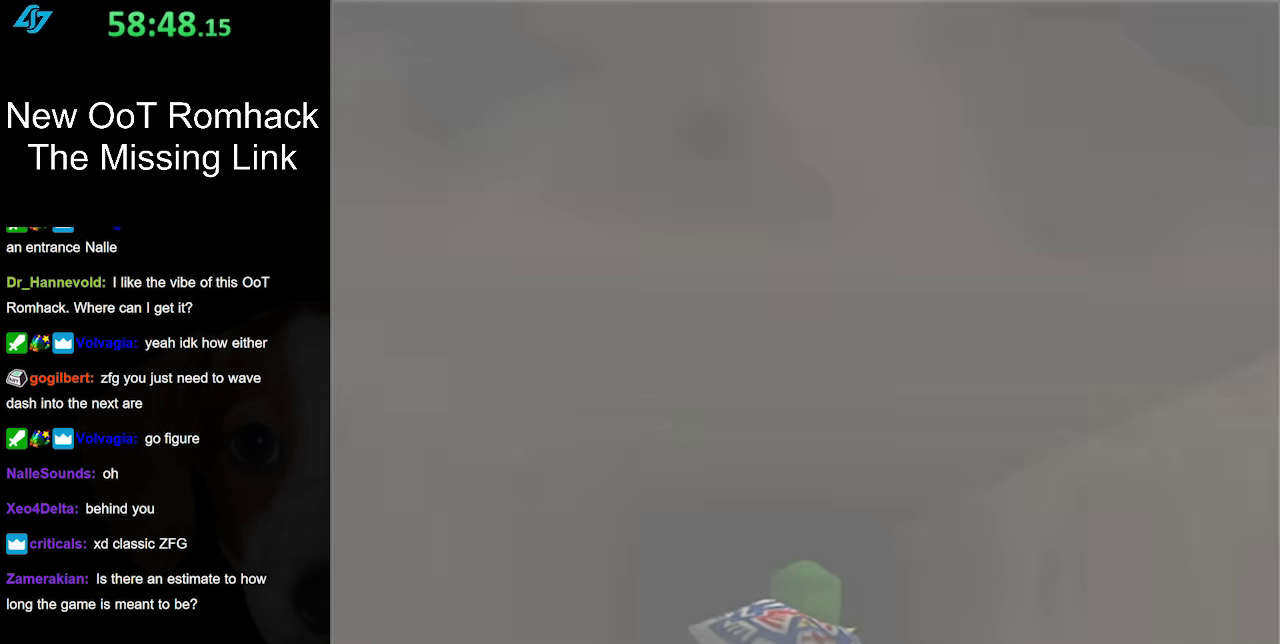
{"buttons": [], "left_stick": "center", "events": [[200, "left_stick", "center"]]}
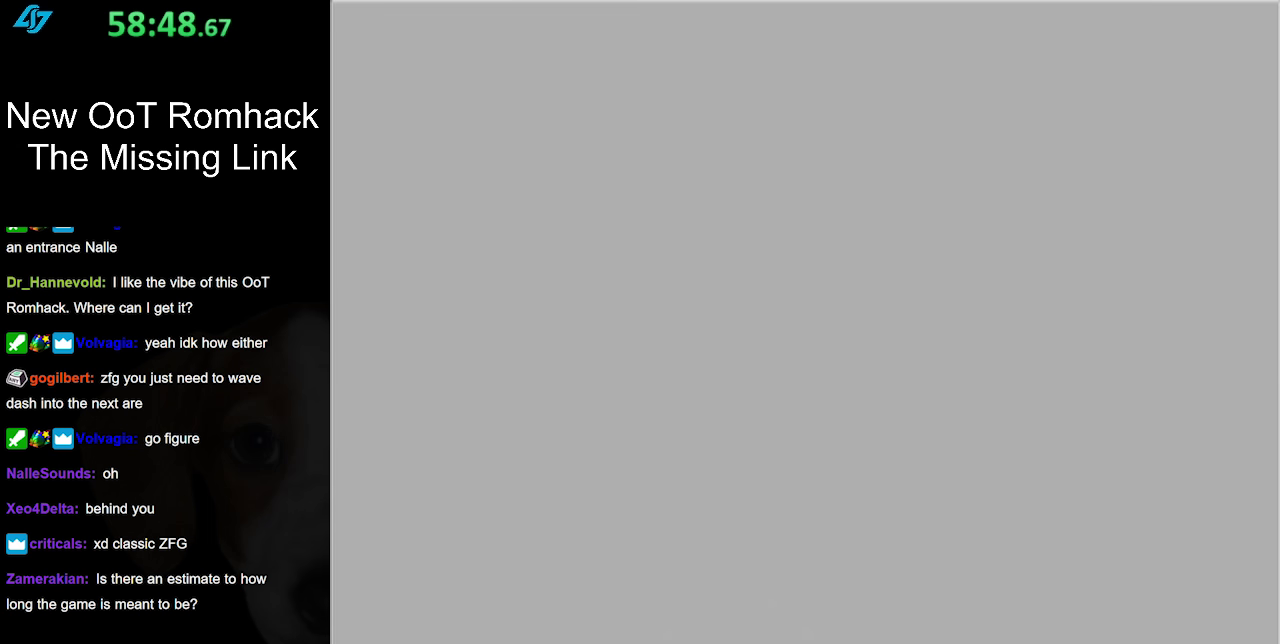
{"buttons": [], "left_stick": "center", "events": []}
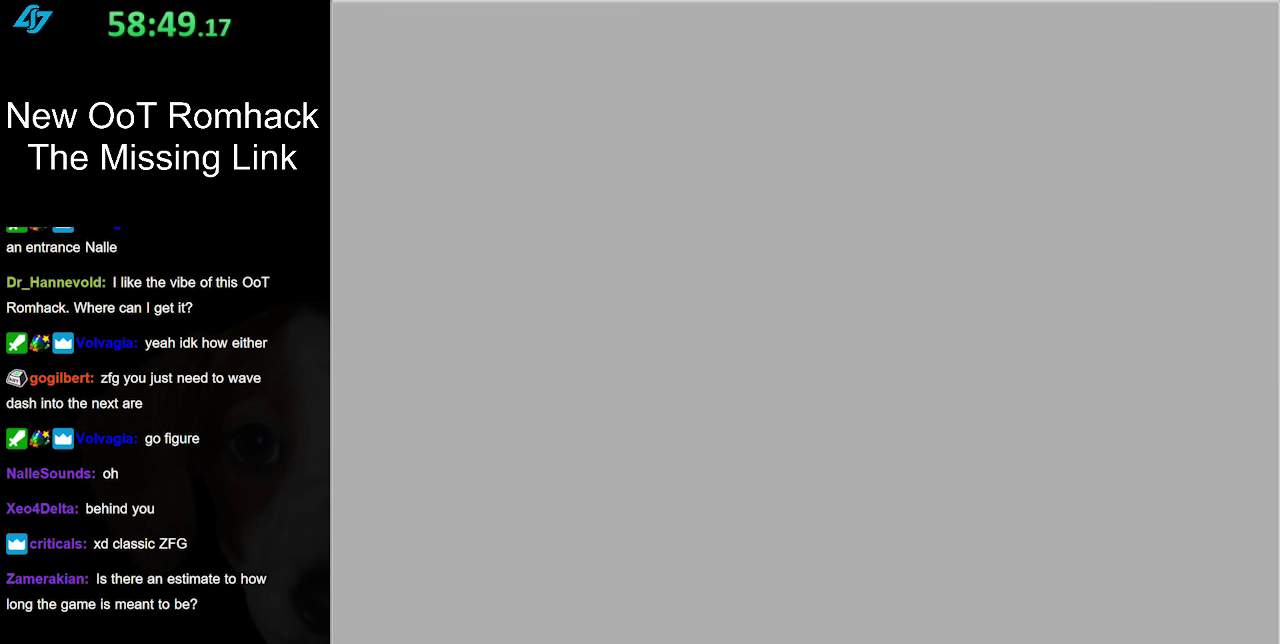
{"buttons": [], "left_stick": "center", "events": []}
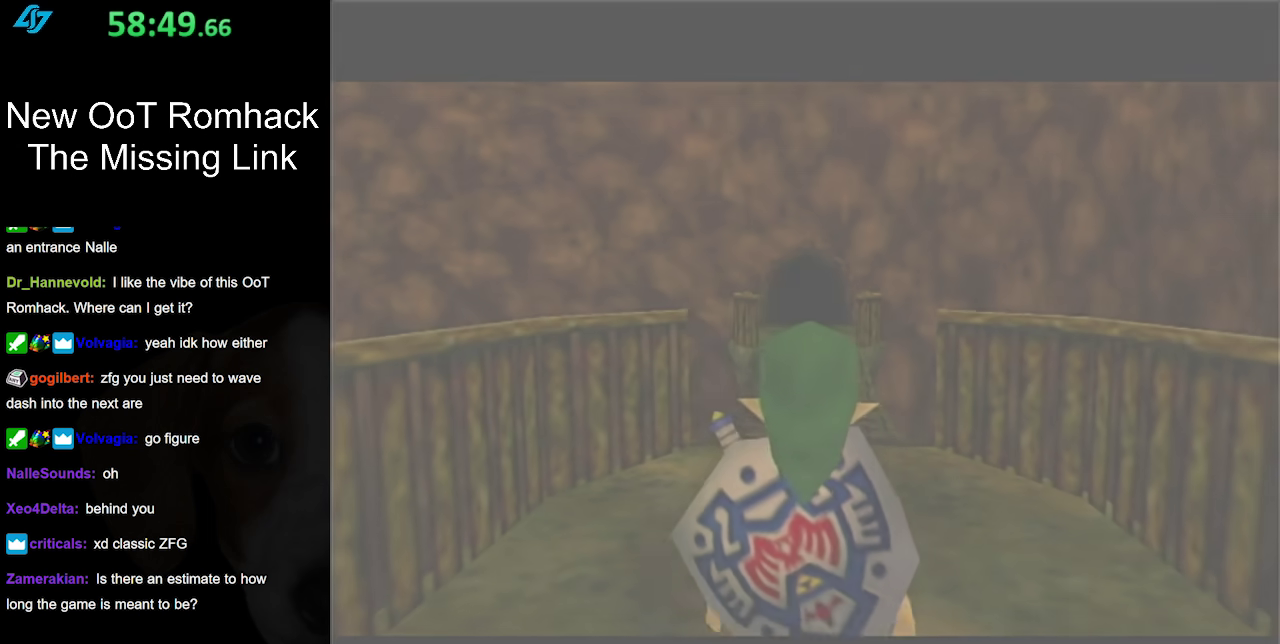
{"buttons": [], "left_stick": "center", "events": []}